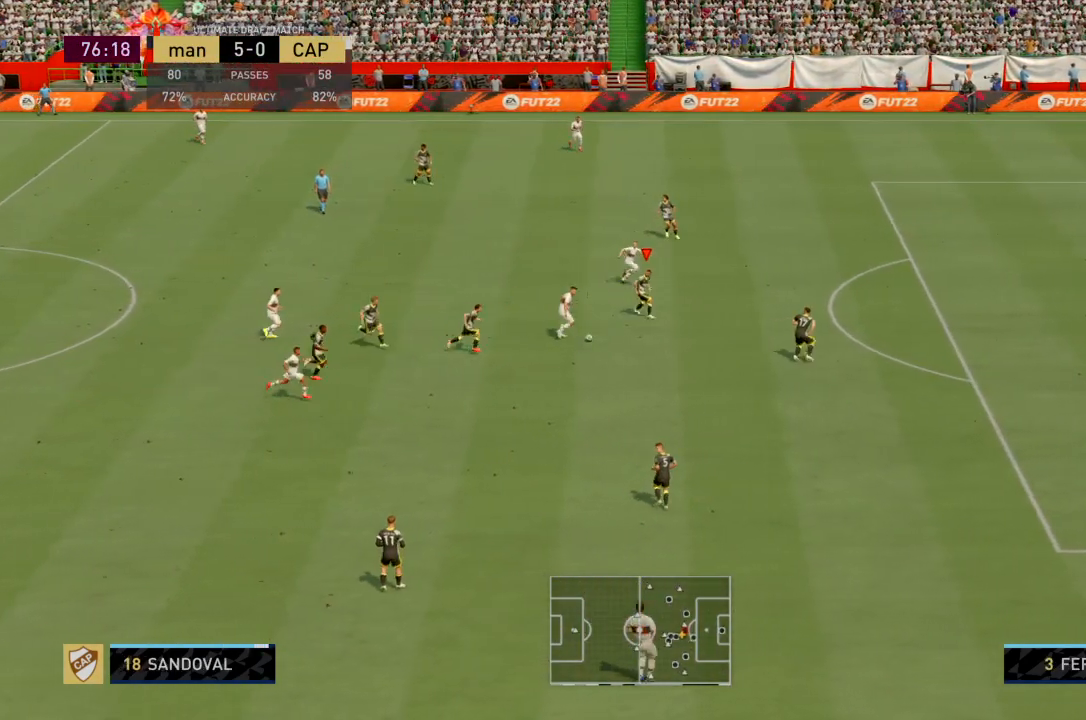
Gameplay with a controller (PlayStation layout); each line is a JSON object with the inputs held at the frame after it. "events" lists button and stick changes between this image and that frame as [ms after this image, input, new state], when the widget could be followed in between. Not read: L3 R3.
{"buttons": ["R2"], "left_stick": "down-right", "right_stick": "center", "events": []}
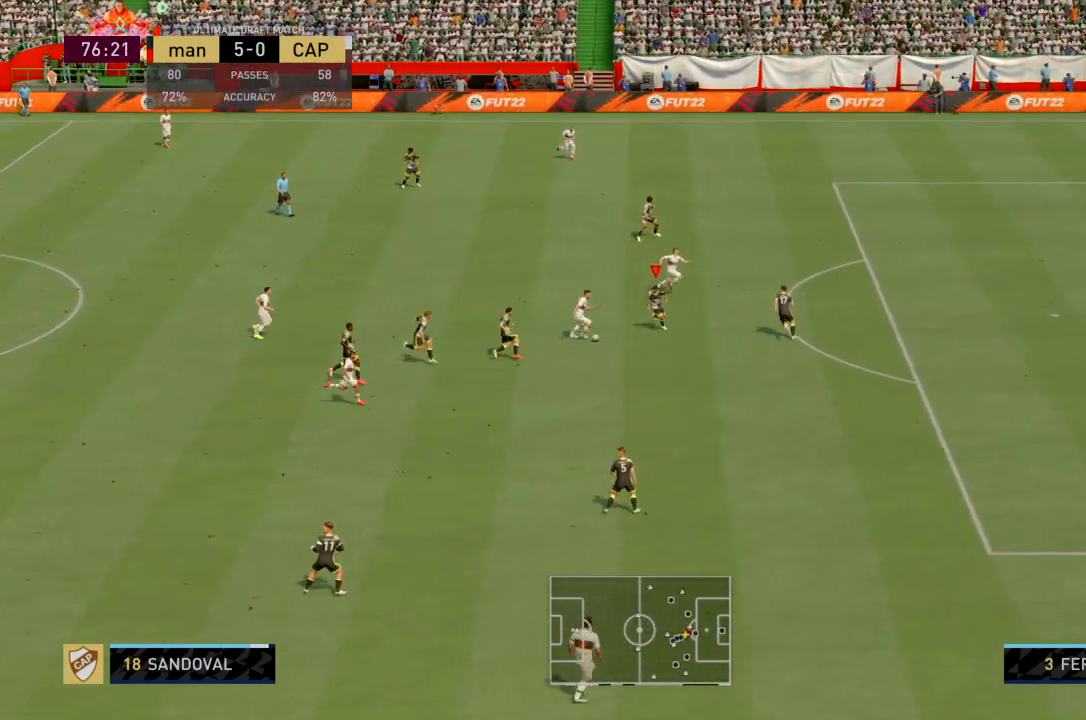
{"buttons": ["R2"], "left_stick": "down-right", "right_stick": "center", "events": []}
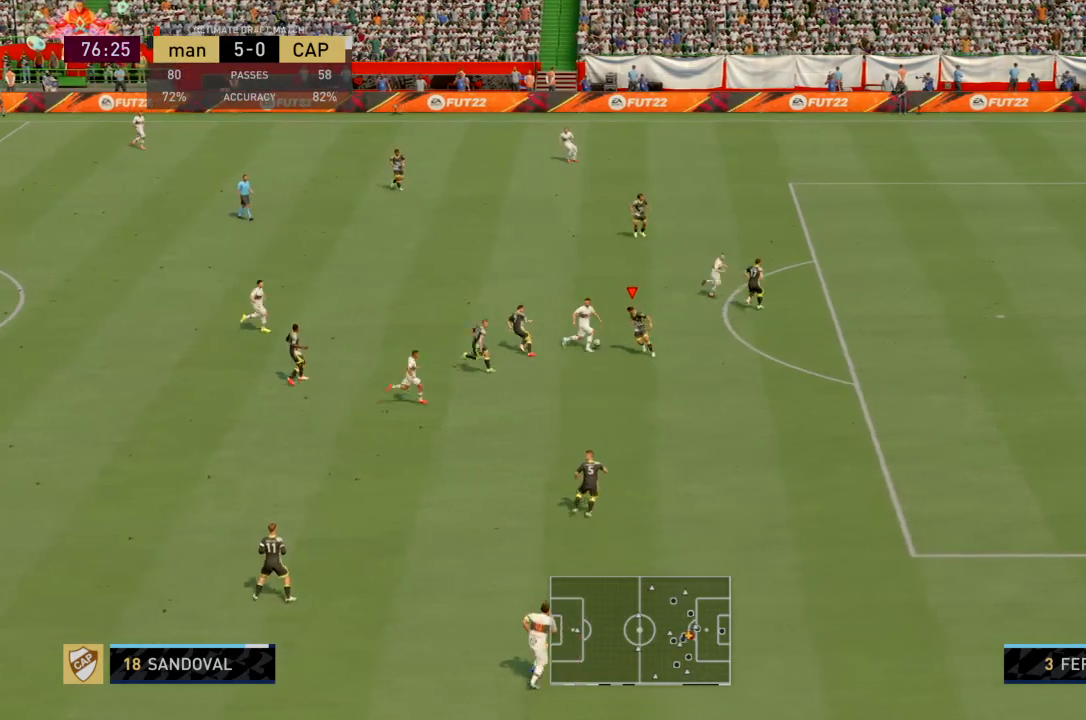
{"buttons": ["R2"], "left_stick": "center", "right_stick": "center", "events": [[467, "left_stick", "center"]]}
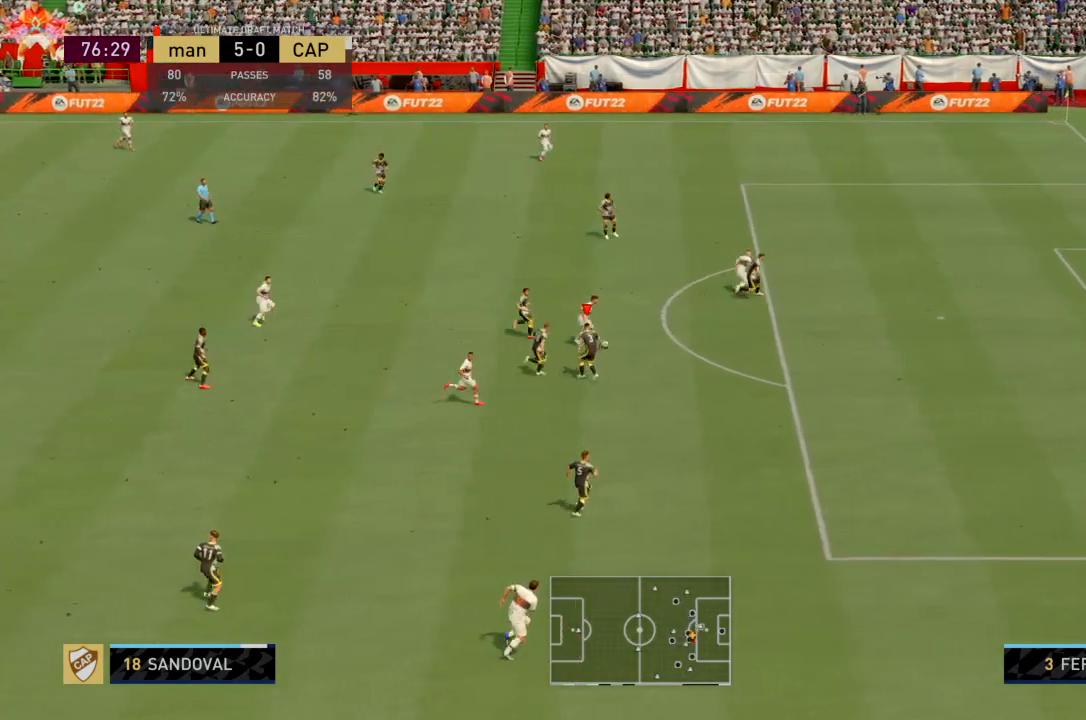
{"buttons": ["R2"], "left_stick": "down-right", "right_stick": "center", "events": [[100, "L1", "down"], [200, "L1", "up"], [267, "left_stick", "down-right"]]}
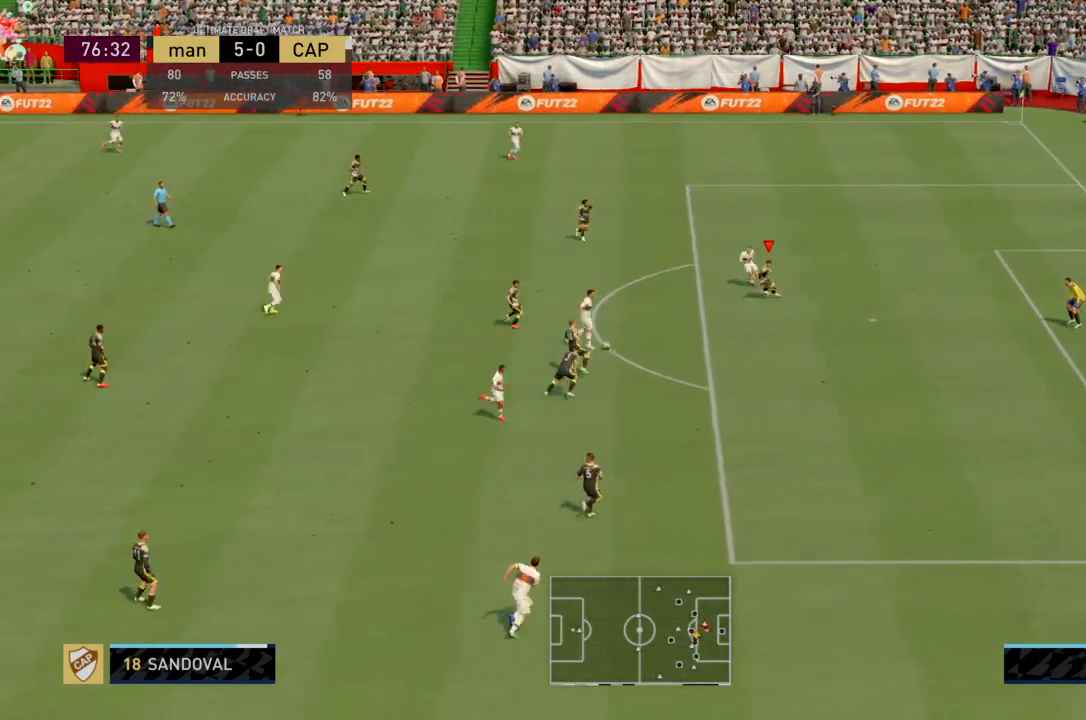
{"buttons": ["R2"], "left_stick": "up-right", "right_stick": "center", "events": [[33, "left_stick", "right"], [200, "left_stick", "up"], [367, "left_stick", "up-right"]]}
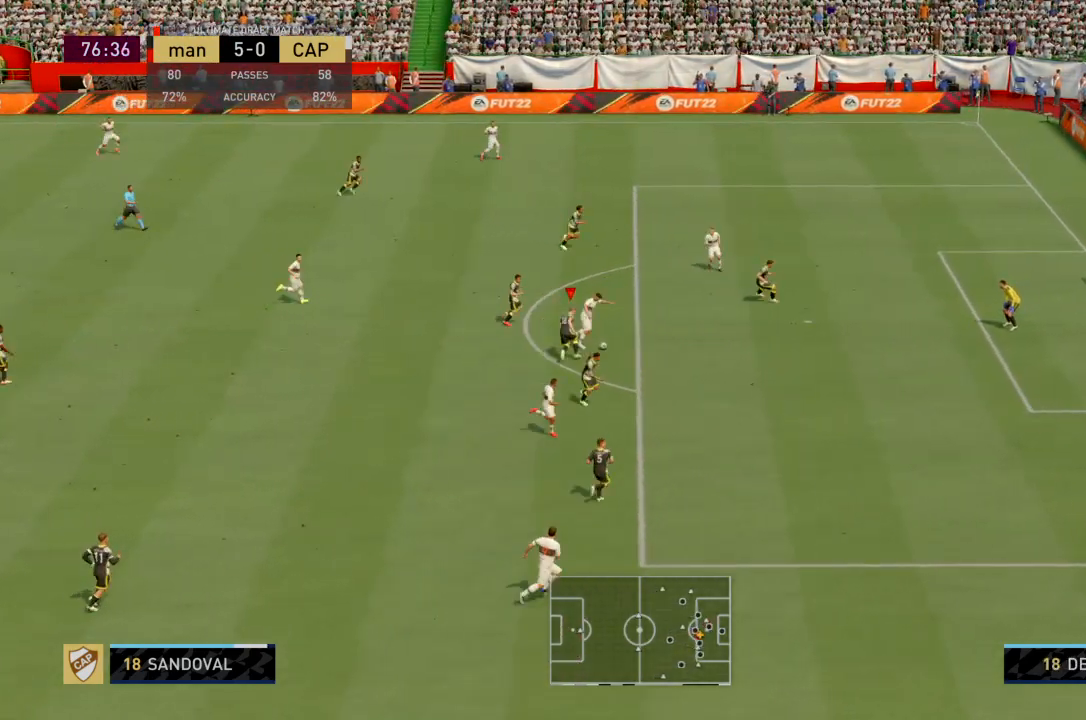
{"buttons": ["R2"], "left_stick": "up-right", "right_stick": "center", "events": []}
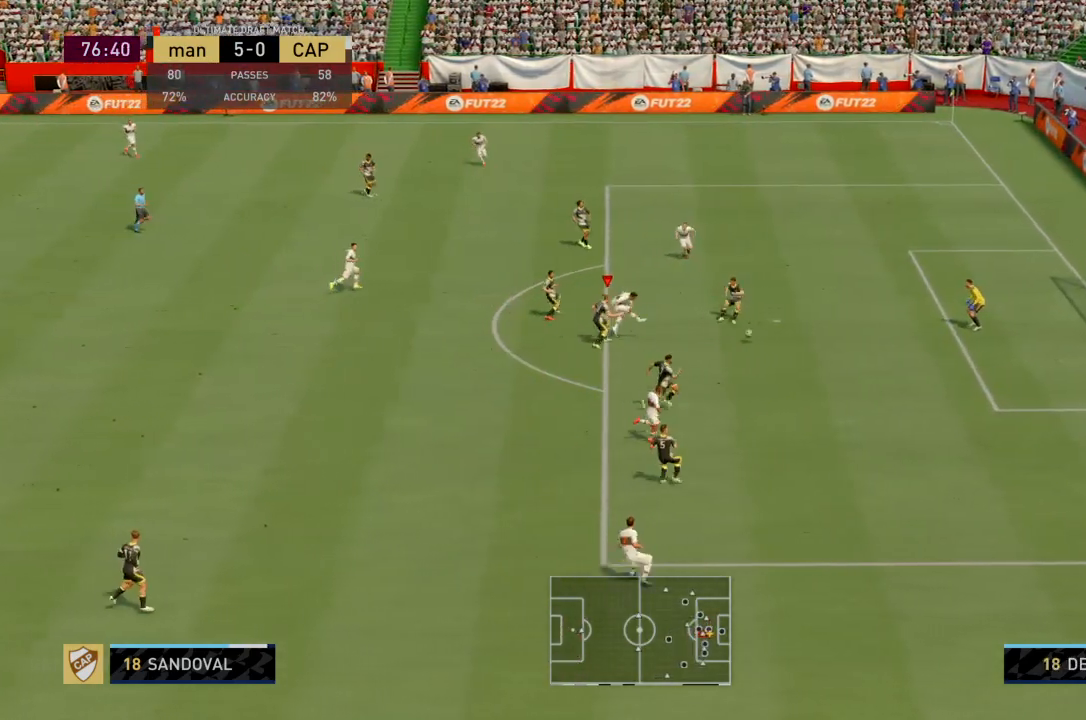
{"buttons": ["R2"], "left_stick": "right", "right_stick": "center", "events": [[166, "left_stick", "right"]]}
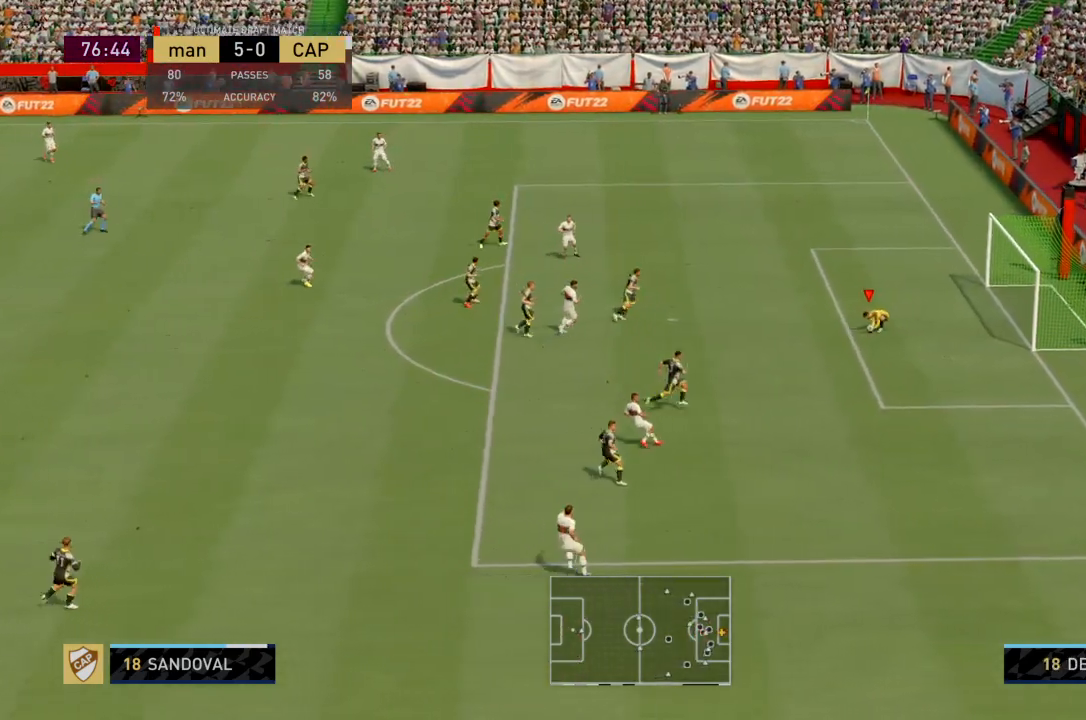
{"buttons": ["R2"], "left_stick": "right", "right_stick": "center", "events": []}
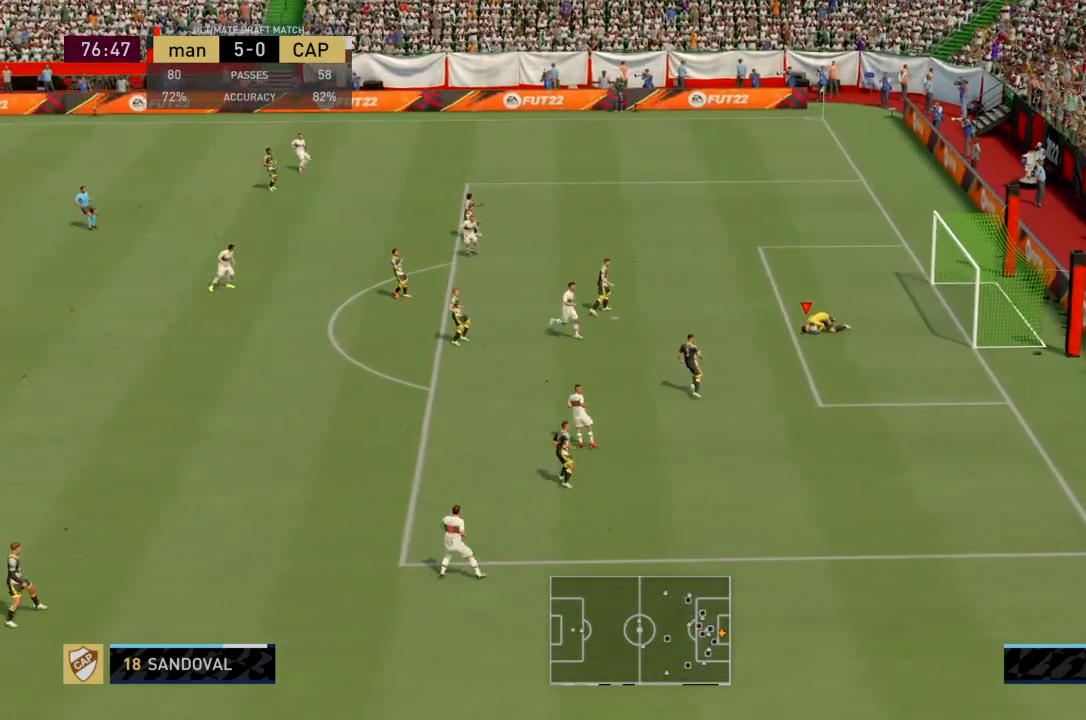
{"buttons": [], "left_stick": "center", "right_stick": "center", "events": [[166, "left_stick", "center"], [333, "R2", "up"]]}
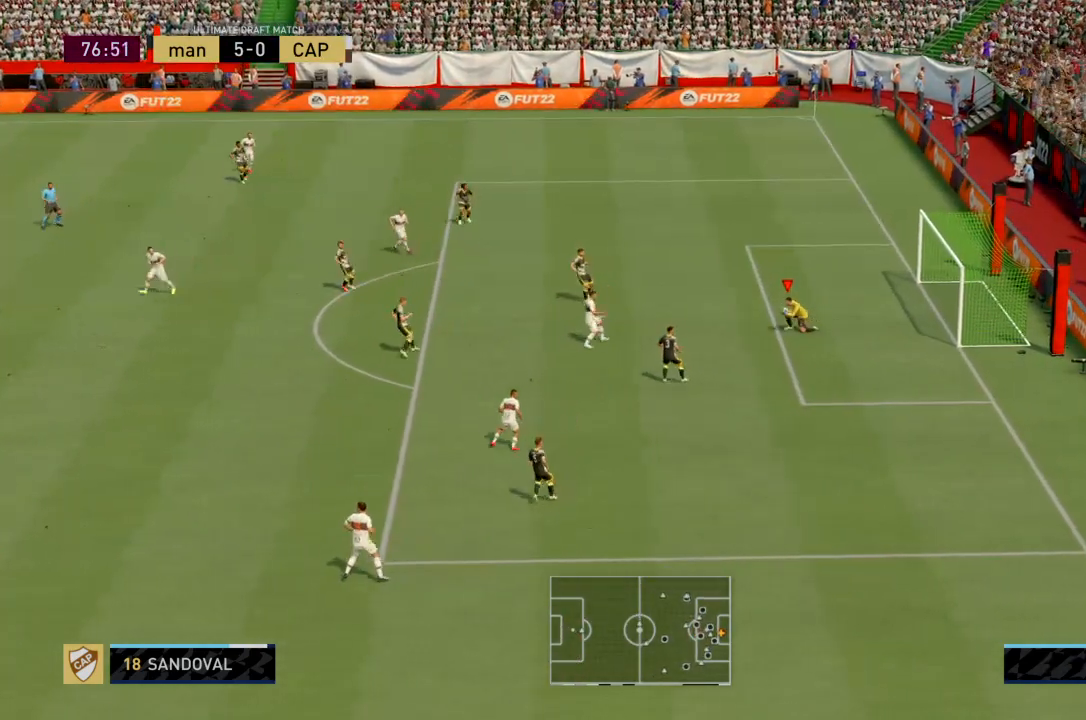
{"buttons": [], "left_stick": "center", "right_stick": "center", "events": []}
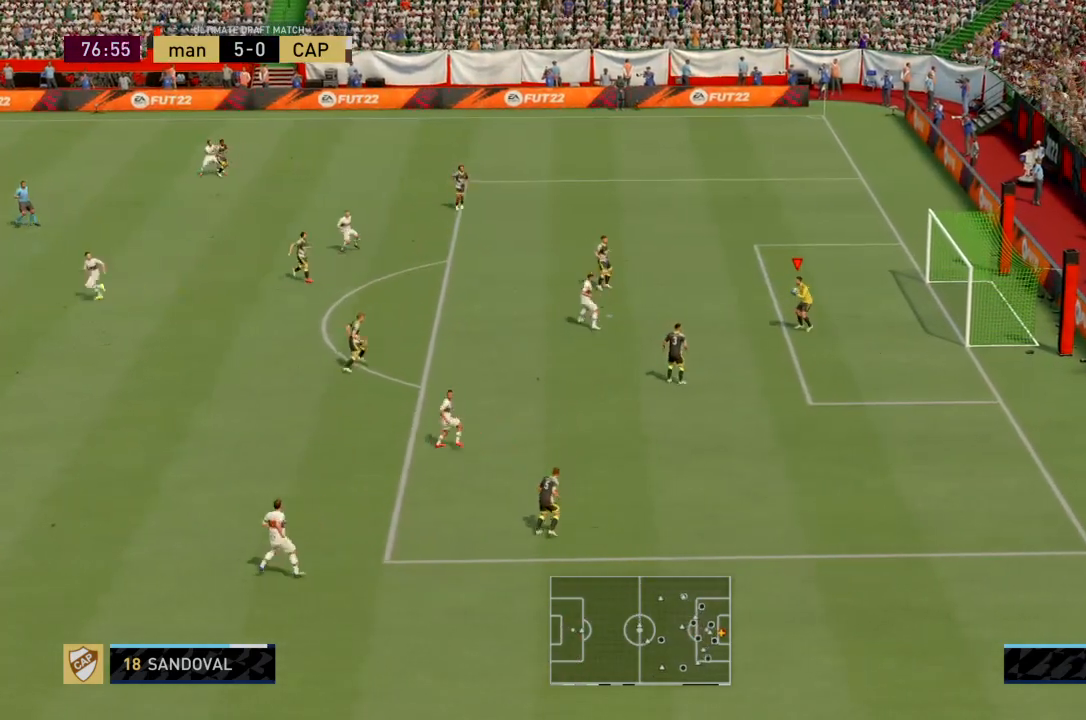
{"buttons": ["CROSS"], "left_stick": "center", "right_stick": "center", "events": [[400, "CROSS", "down"]]}
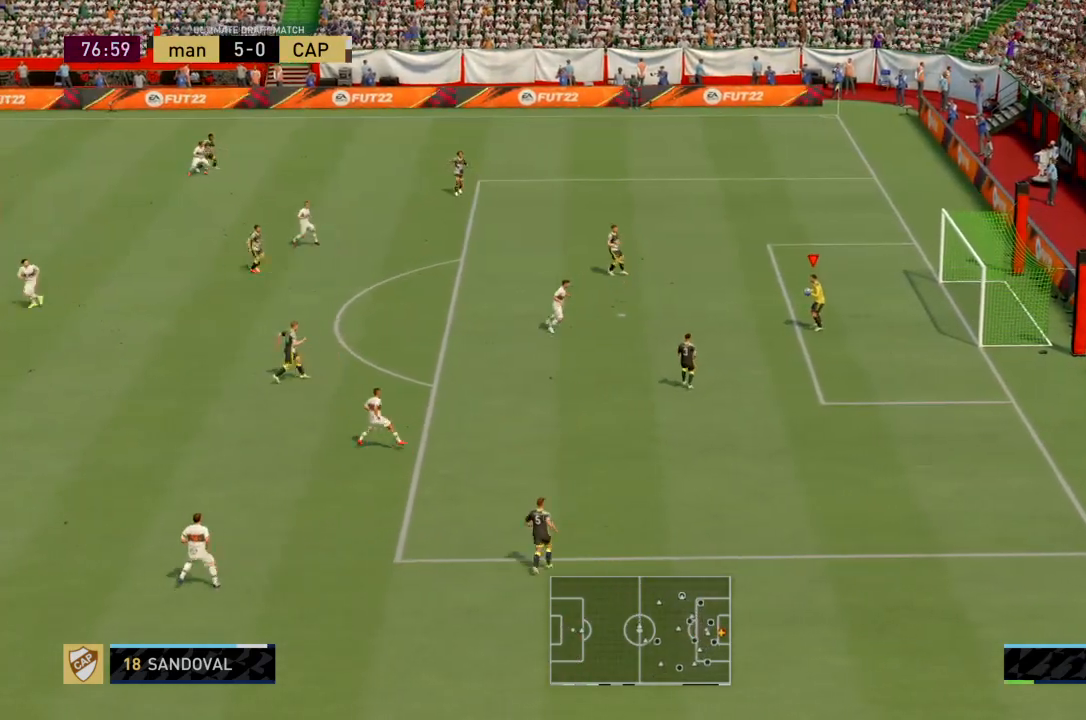
{"buttons": [], "left_stick": "center", "right_stick": "center", "events": [[134, "CROSS", "up"]]}
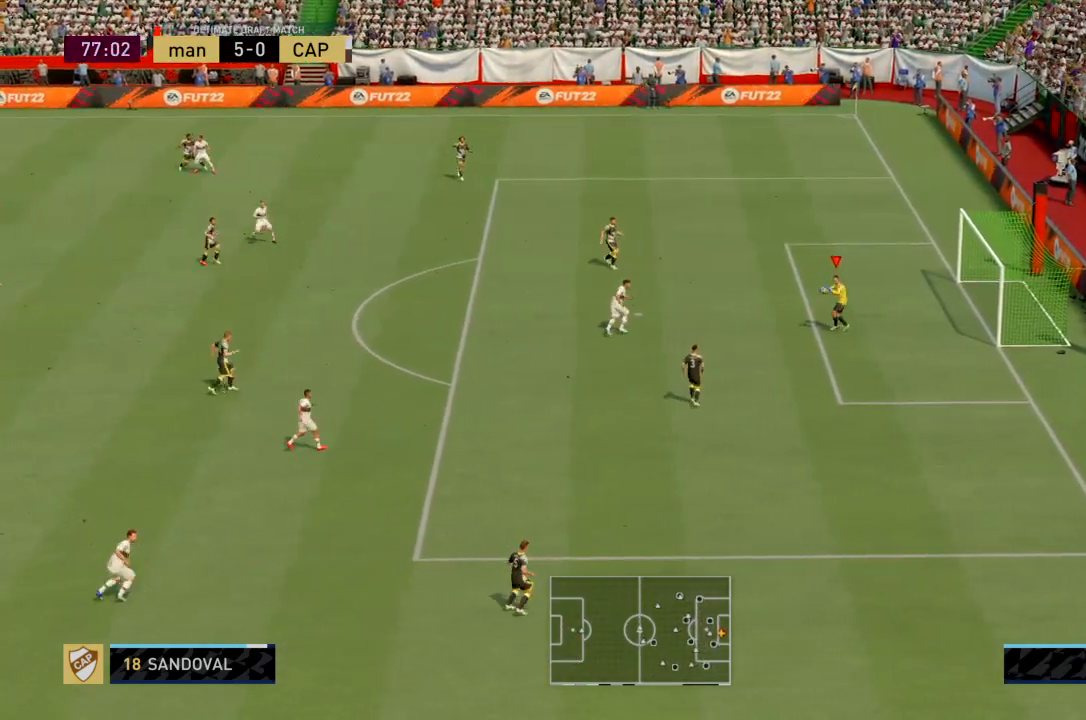
{"buttons": [], "left_stick": "center", "right_stick": "center", "events": []}
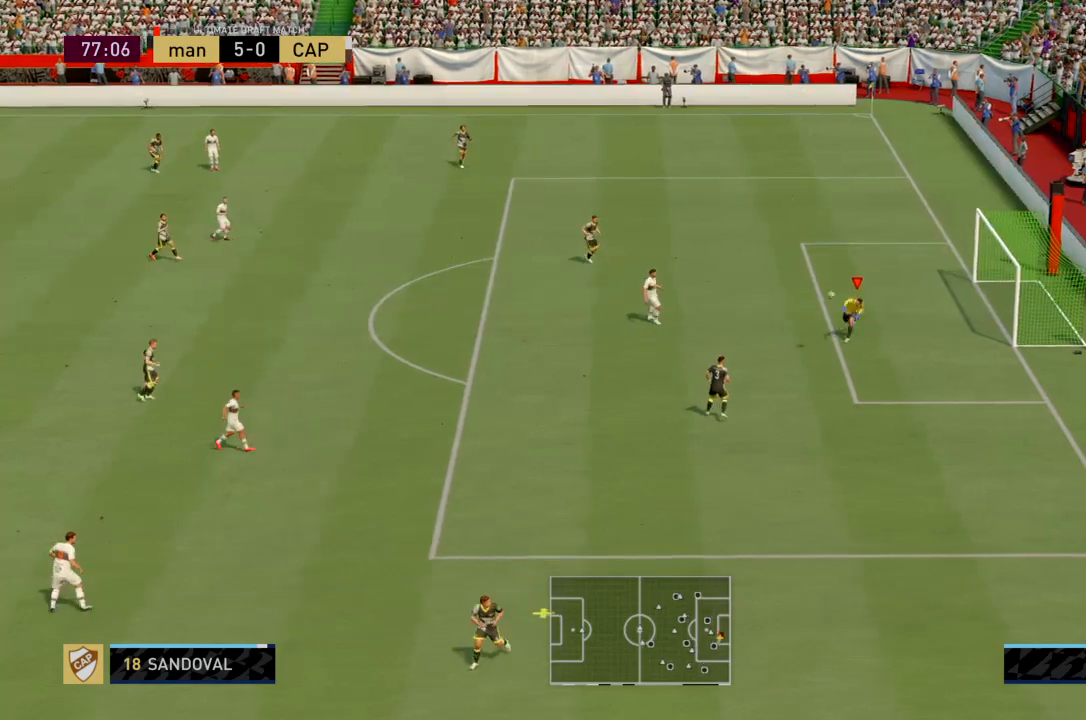
{"buttons": [], "left_stick": "center", "right_stick": "center", "events": []}
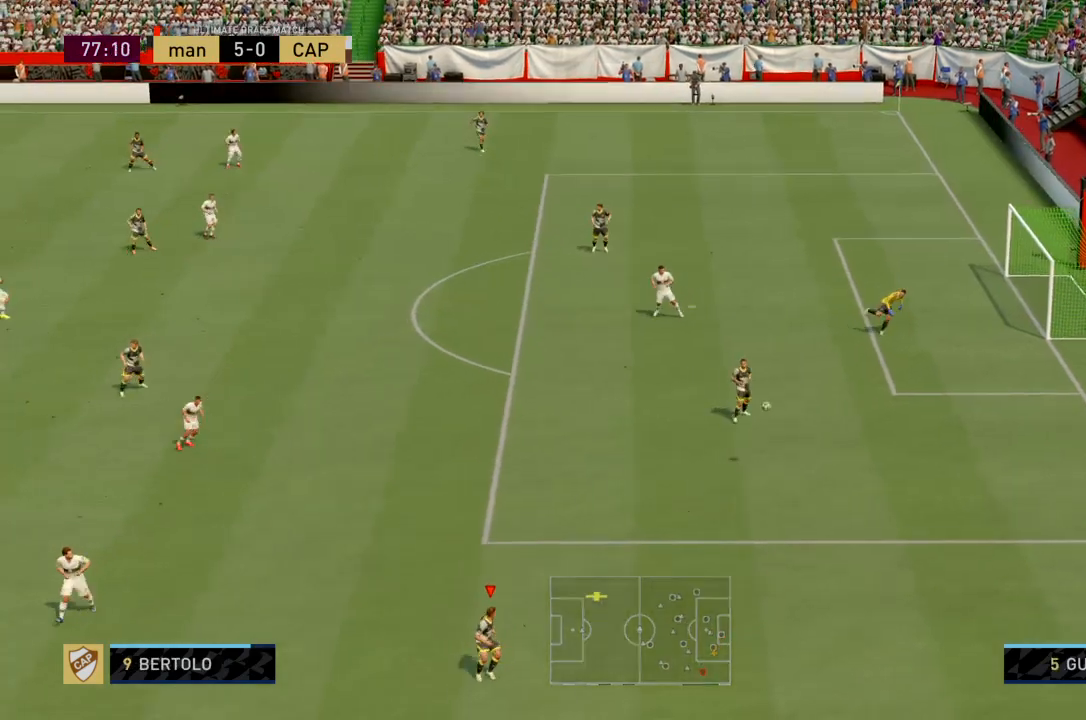
{"buttons": [], "left_stick": "center", "right_stick": "center", "events": []}
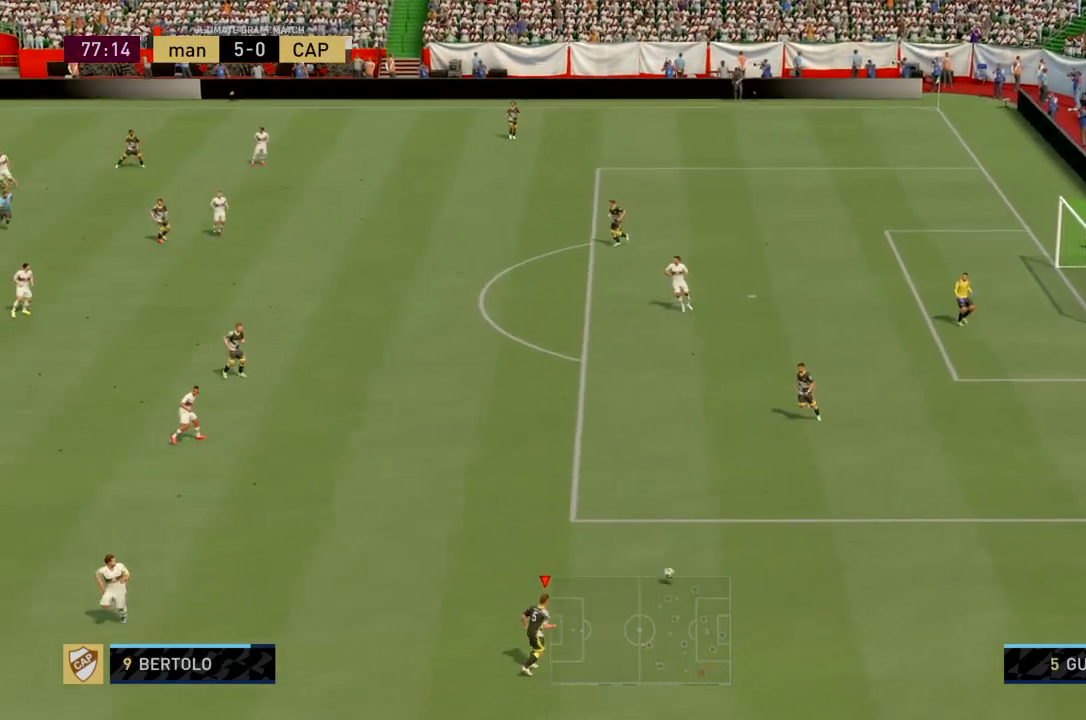
{"buttons": ["R2"], "left_stick": "up", "right_stick": "center"}
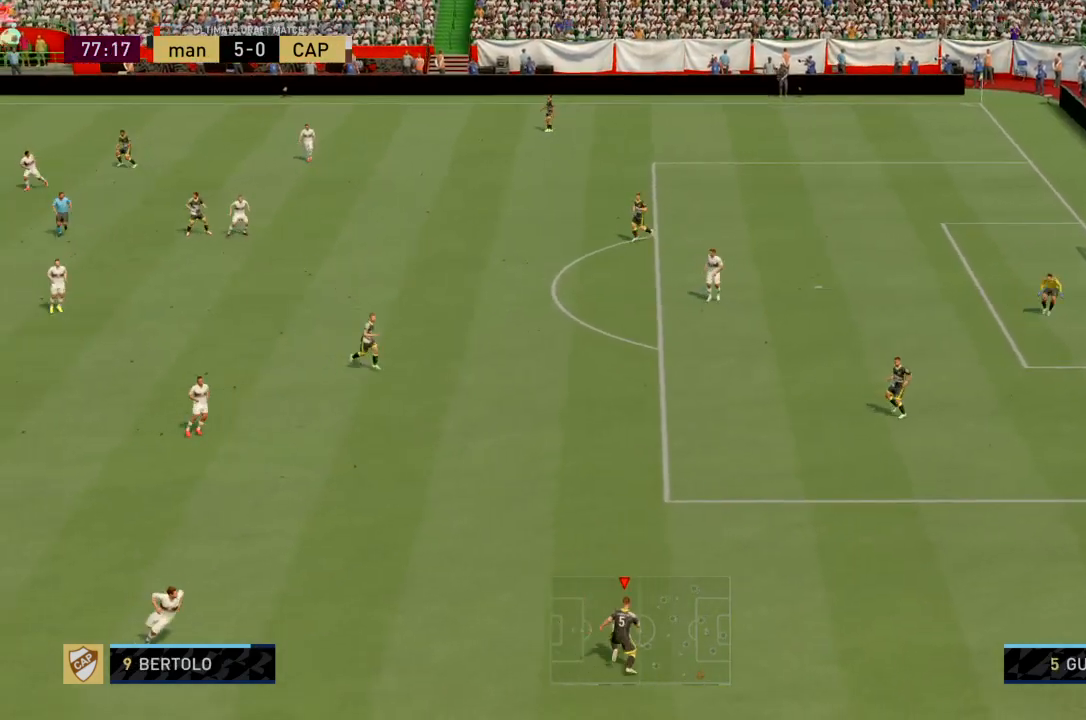
{"buttons": ["R2"], "left_stick": "up", "right_stick": "center", "events": []}
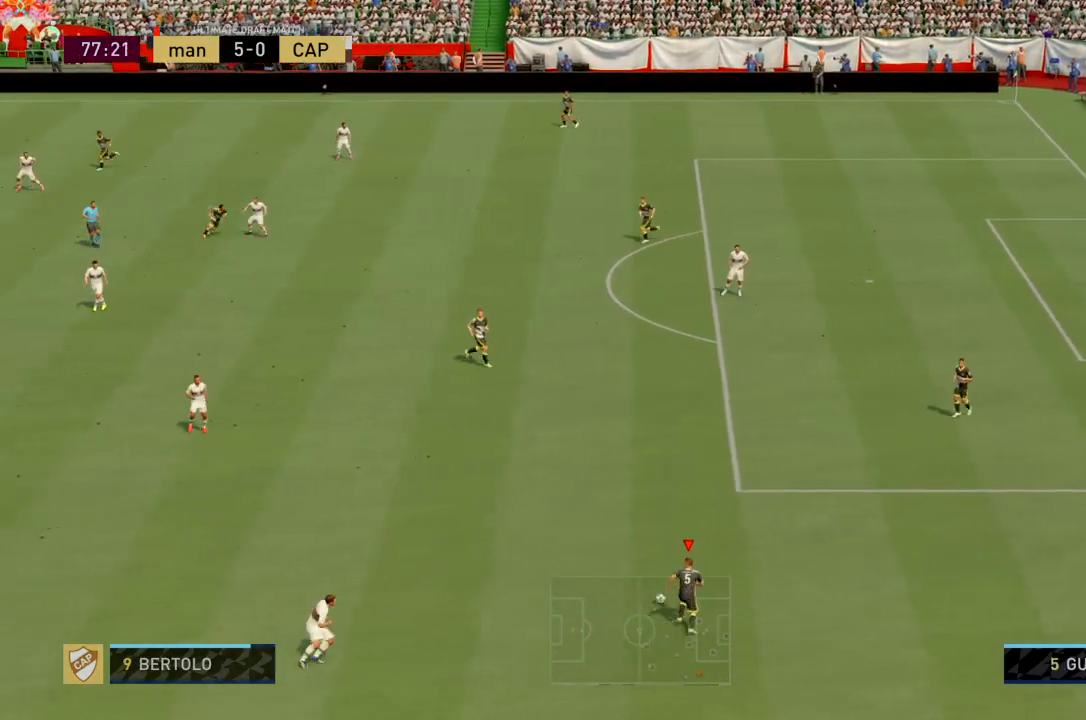
{"buttons": ["R2"], "left_stick": "up", "right_stick": "center", "events": []}
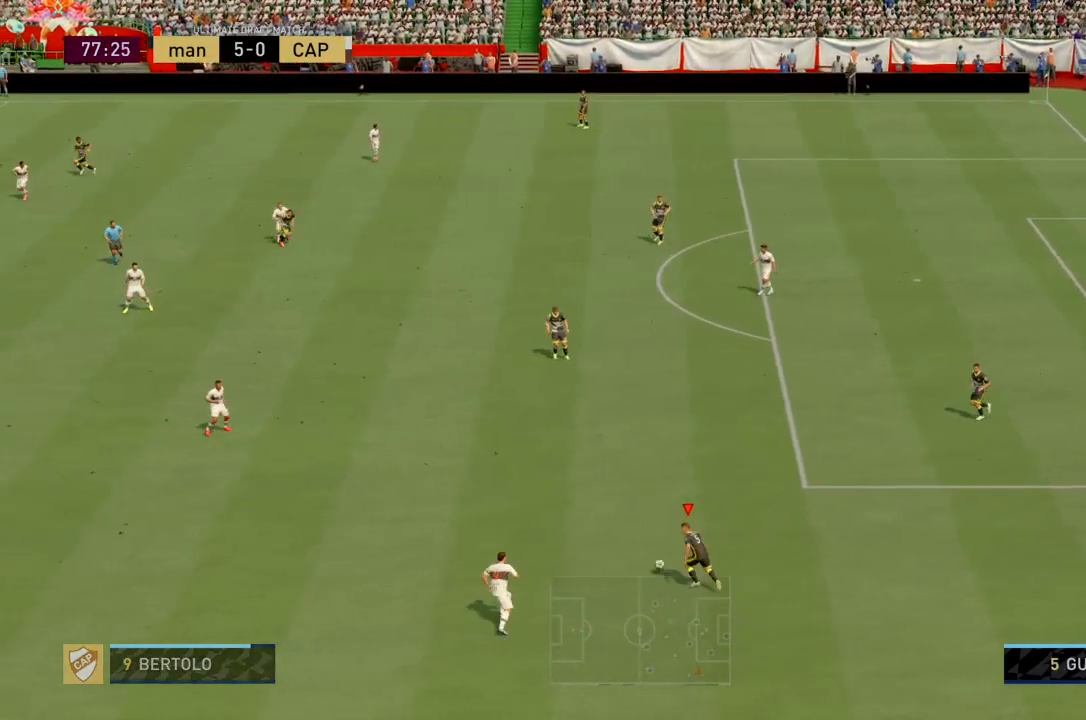
{"buttons": ["R2"], "left_stick": "up", "right_stick": "center", "events": []}
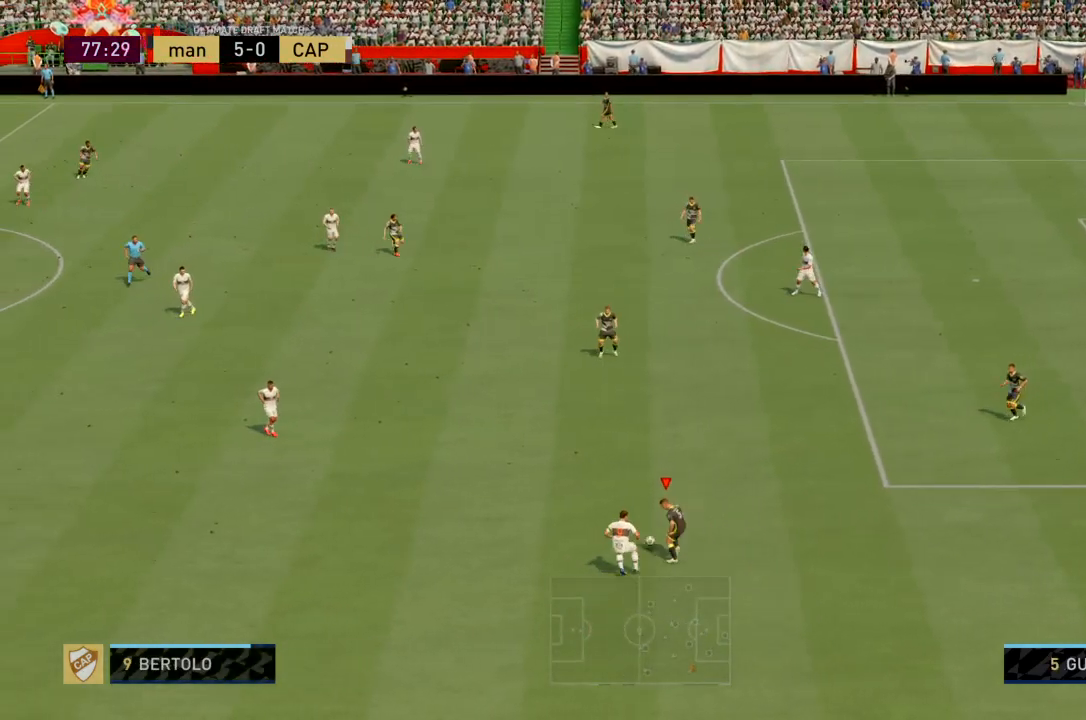
{"buttons": ["R2"], "left_stick": "up", "right_stick": "center", "events": []}
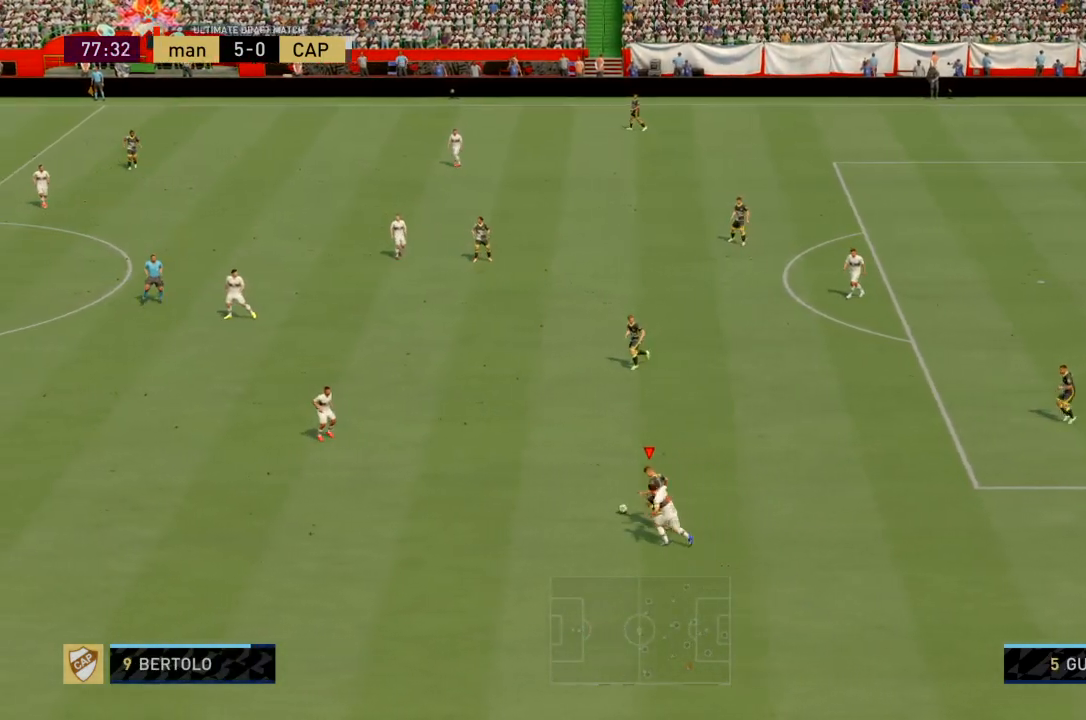
{"buttons": ["R2"], "left_stick": "down", "right_stick": "center", "events": [[133, "left_stick", "center"], [300, "left_stick", "down"]]}
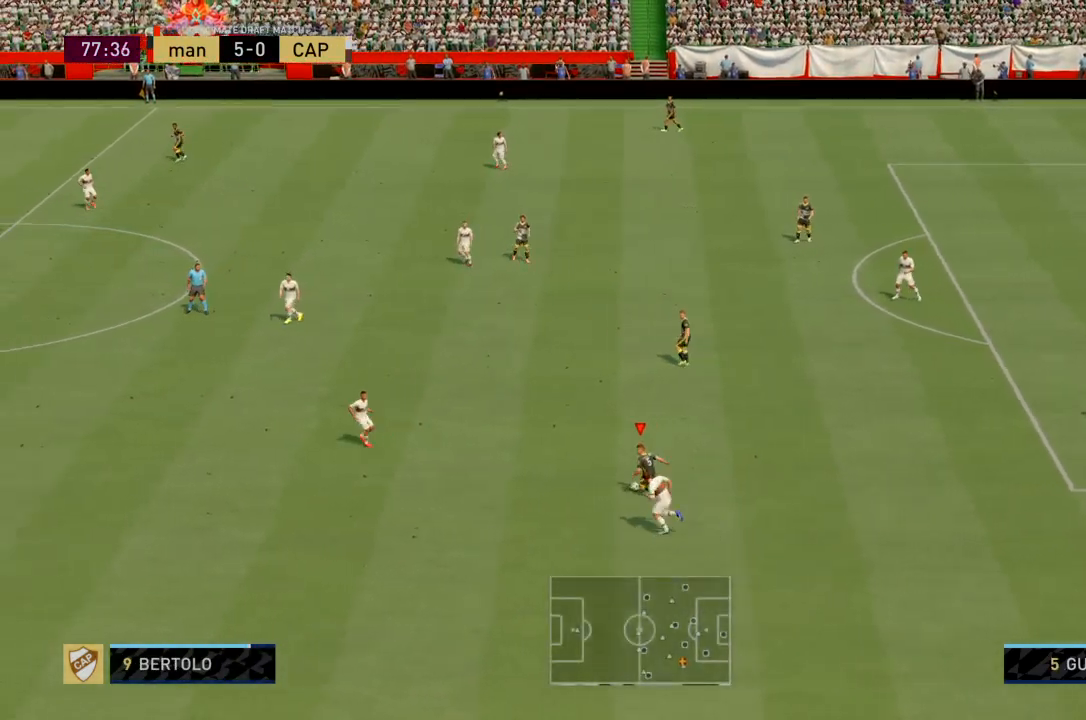
{"buttons": ["SQUARE", "R2"], "left_stick": "center", "right_stick": "center", "events": [[401, "left_stick", "center"], [501, "SQUARE", "down"]]}